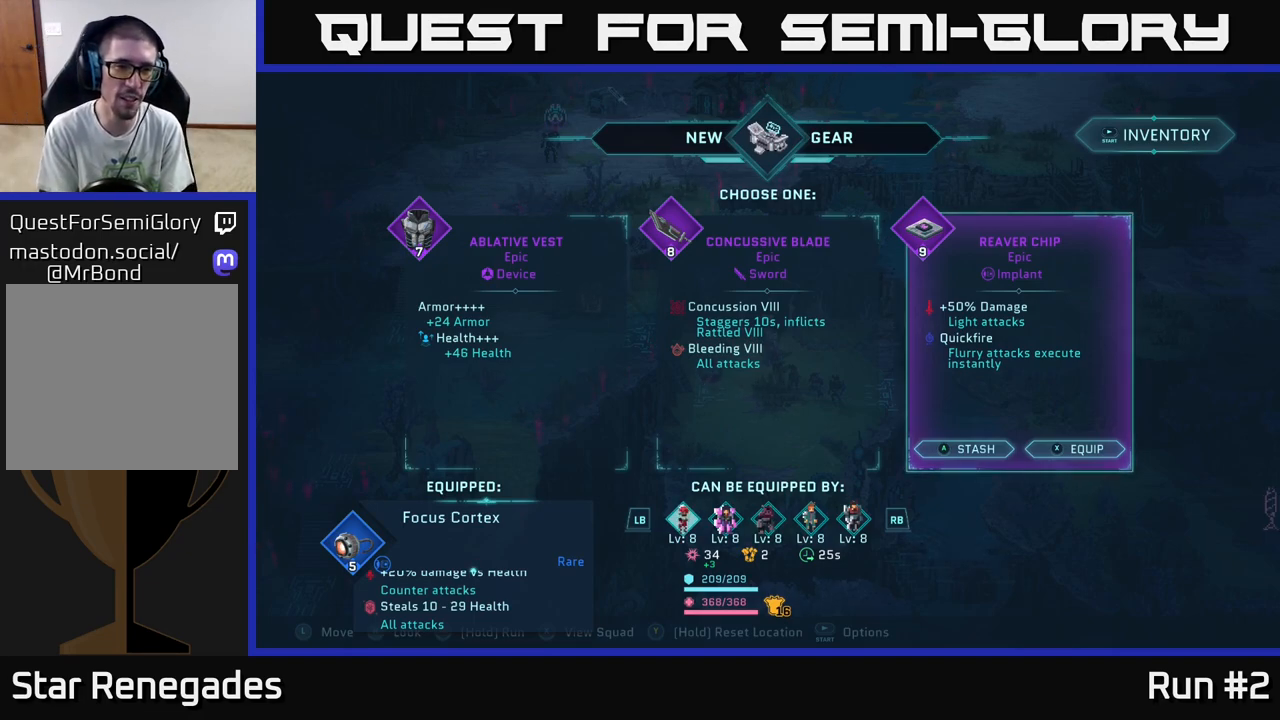
Gameplay with a controller (Xbox layout); each line is a JSON object with the inputs held at the frame after it. "events" lists button and stick changes between this image and that frame as [ms after this image, input, new state], when the widget could be followed in between.
{"buttons": [], "left_stick": "center", "right_stick": "center", "events": [[83, "L1", "down"], [183, "L1", "up"], [317, "L1", "down"], [417, "L1", "up"]]}
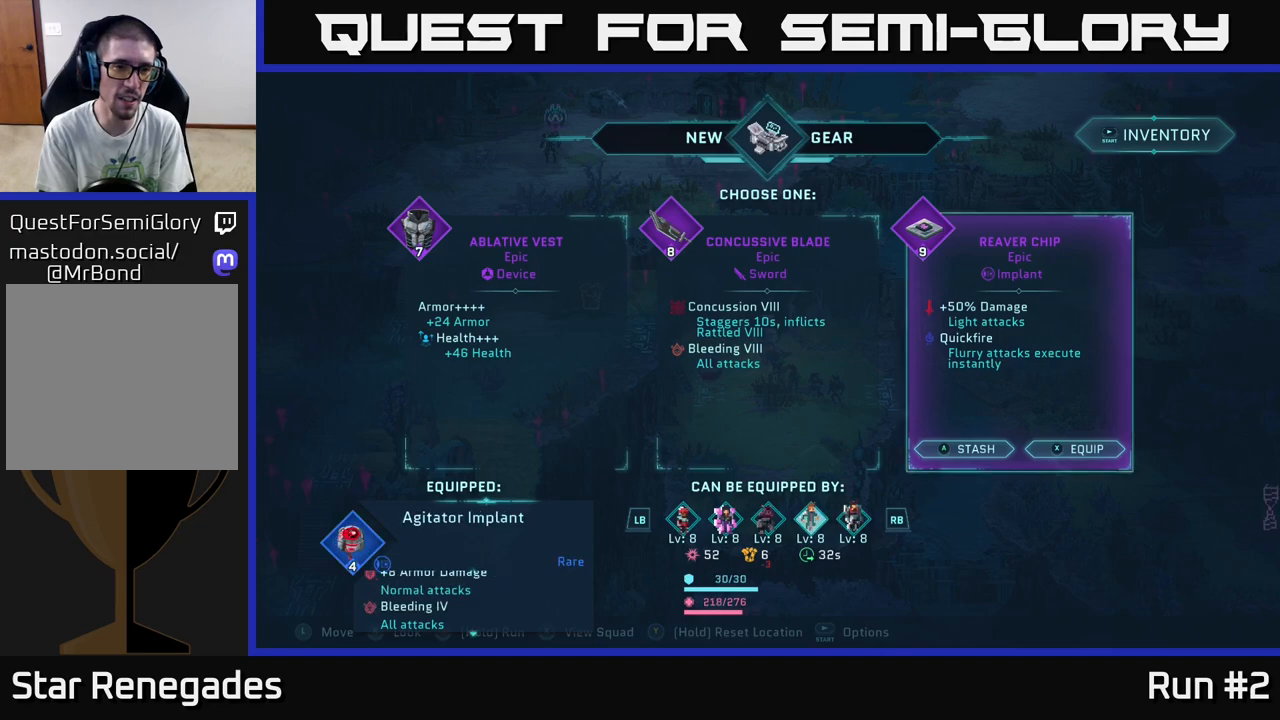
{"buttons": [], "left_stick": "center", "right_stick": "center", "events": [[283, "right_stick", "left"], [467, "right_stick", "center"]]}
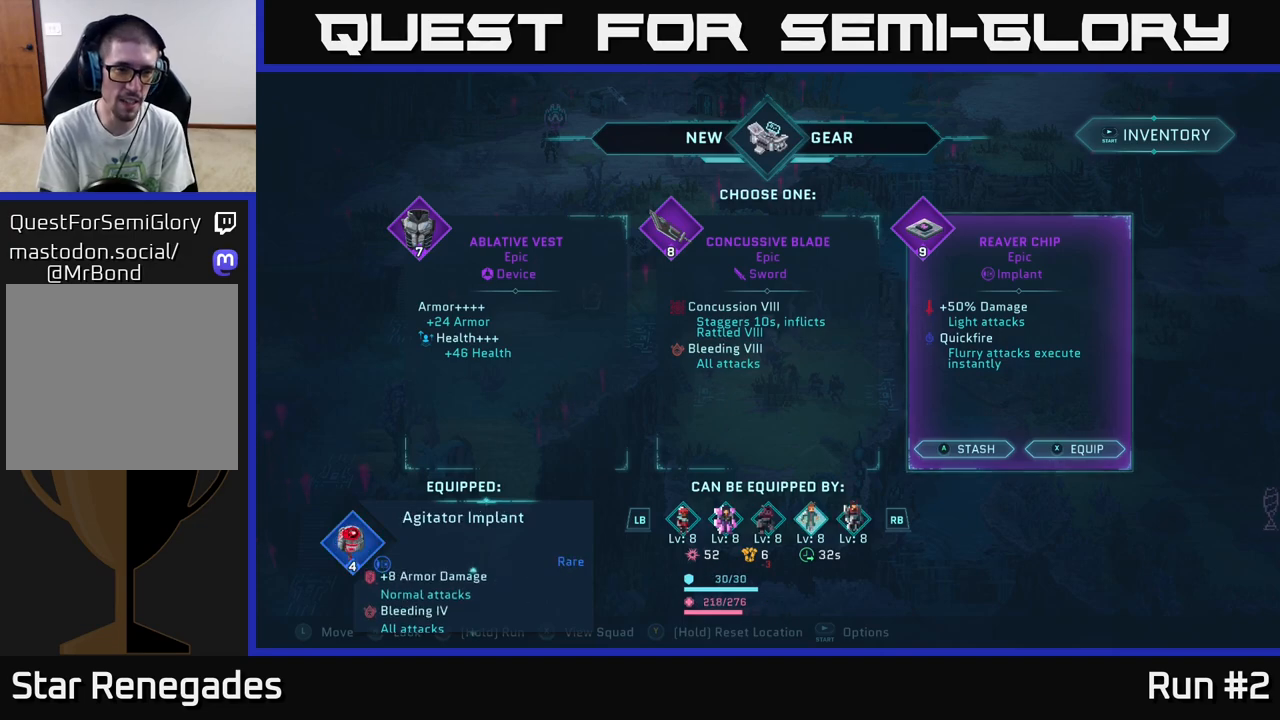
{"buttons": [], "left_stick": "center", "right_stick": "center", "events": [[333, "R1", "down"], [433, "R1", "up"]]}
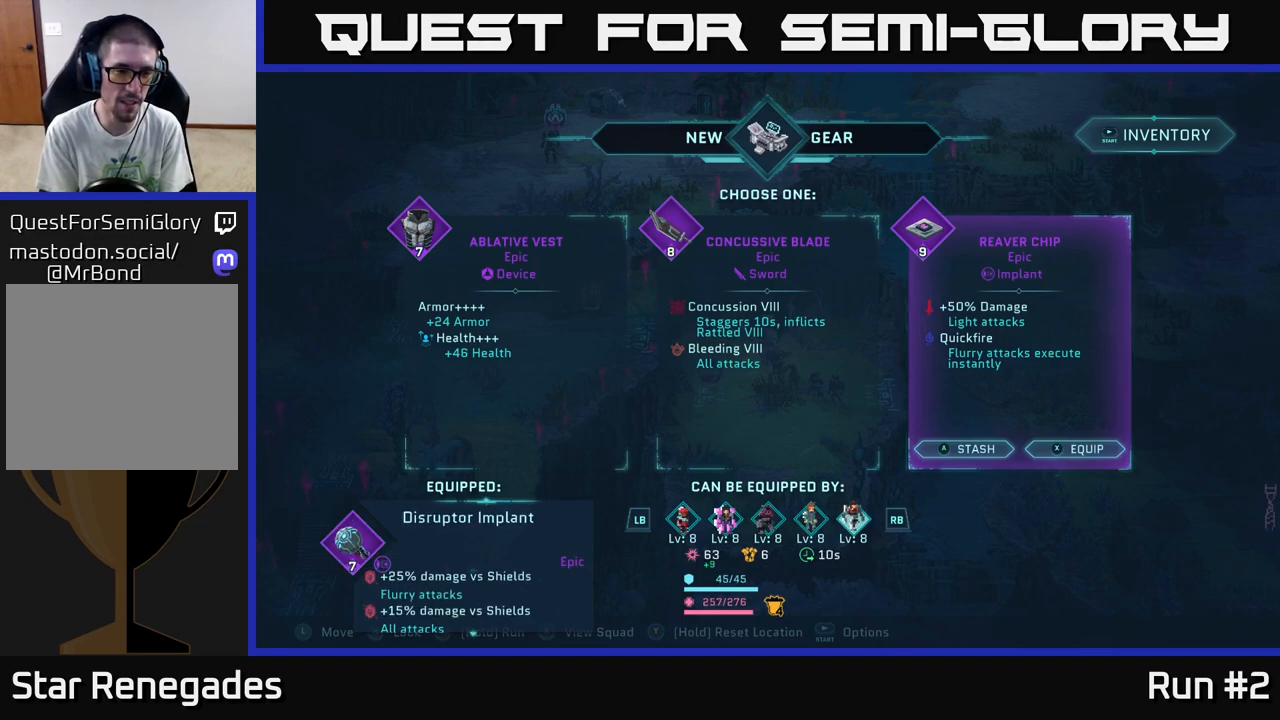
{"buttons": ["L1"], "left_stick": "center", "right_stick": "center", "events": [[150, "L1", "down"], [267, "L1", "up"], [450, "L1", "down"]]}
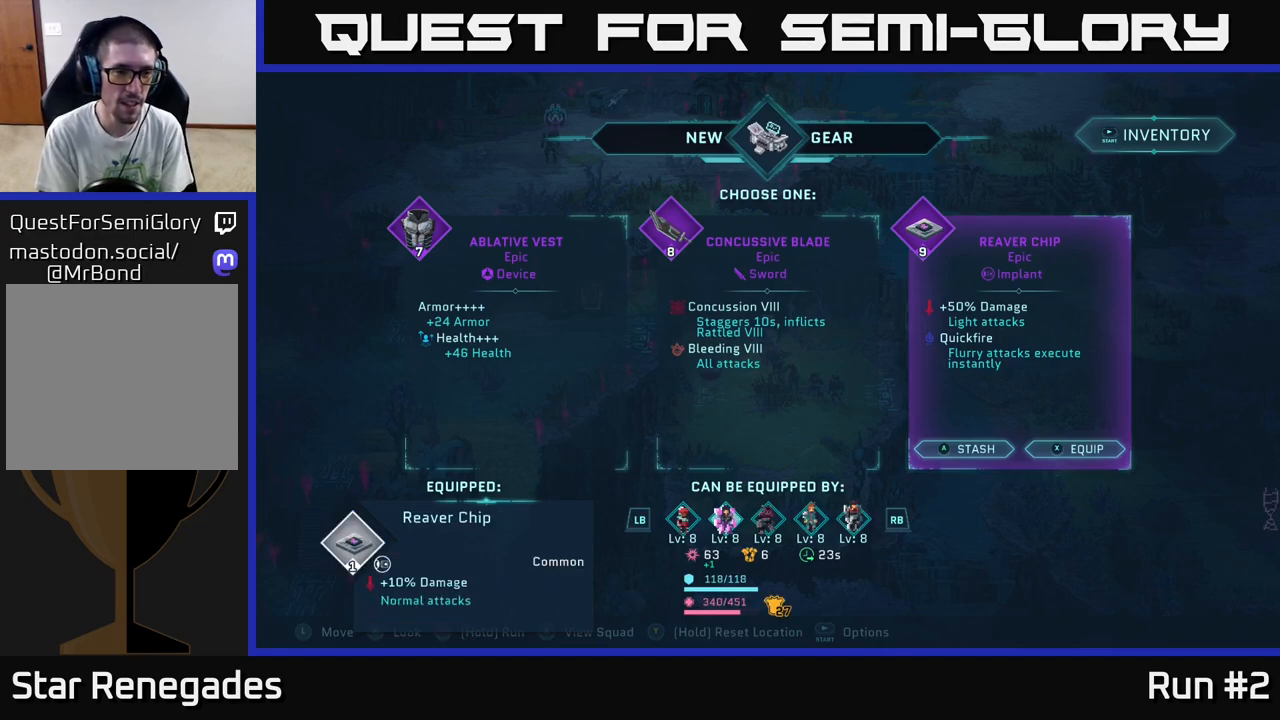
{"buttons": [], "left_stick": "left", "right_stick": "center", "events": [[33, "L1", "up"], [233, "right_stick", "left"], [400, "left_stick", "left"], [417, "right_stick", "center"]]}
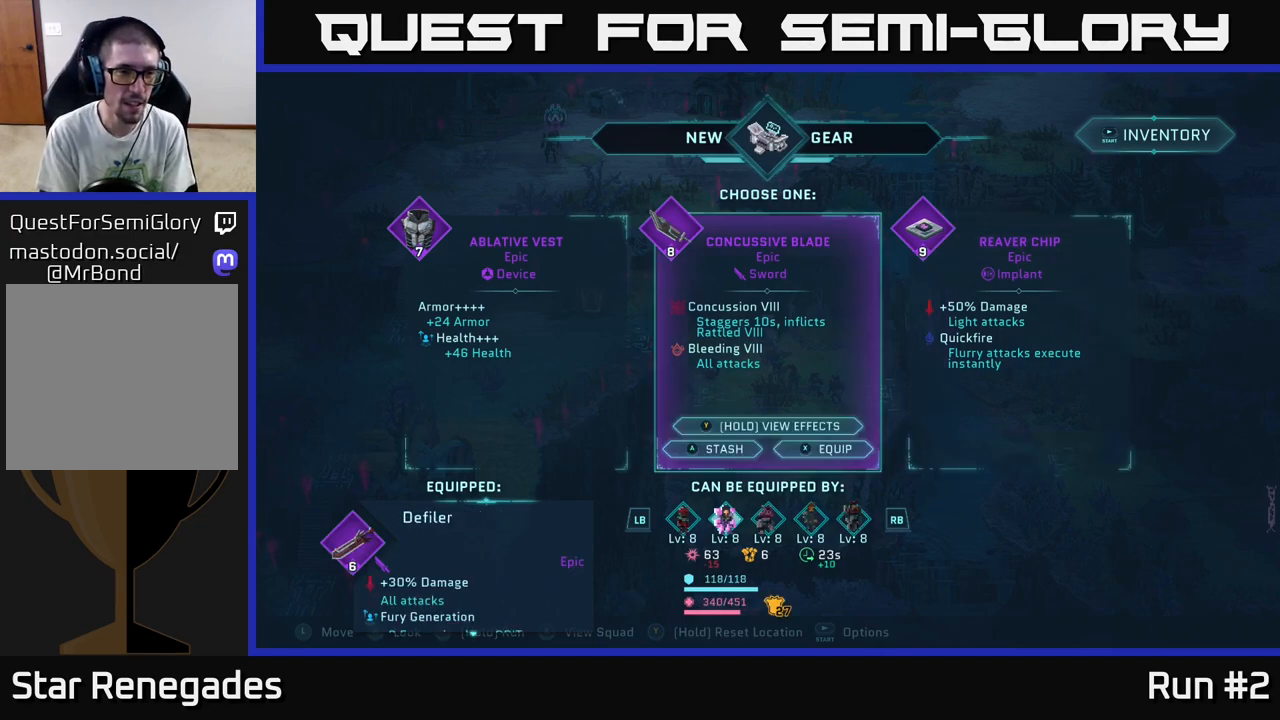
{"buttons": [], "left_stick": "center", "right_stick": "center", "events": [[67, "left_stick", "center"], [167, "left_stick", "left"], [317, "left_stick", "center"]]}
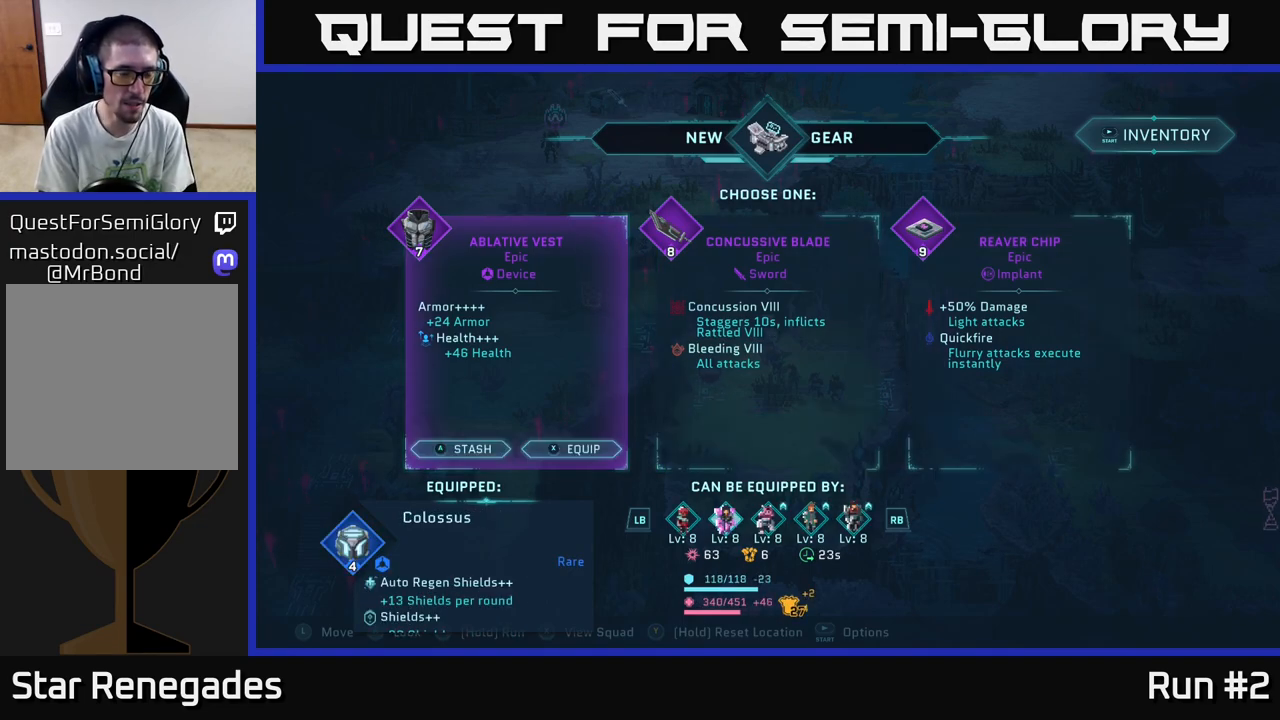
{"buttons": [], "left_stick": "center", "right_stick": "center", "events": []}
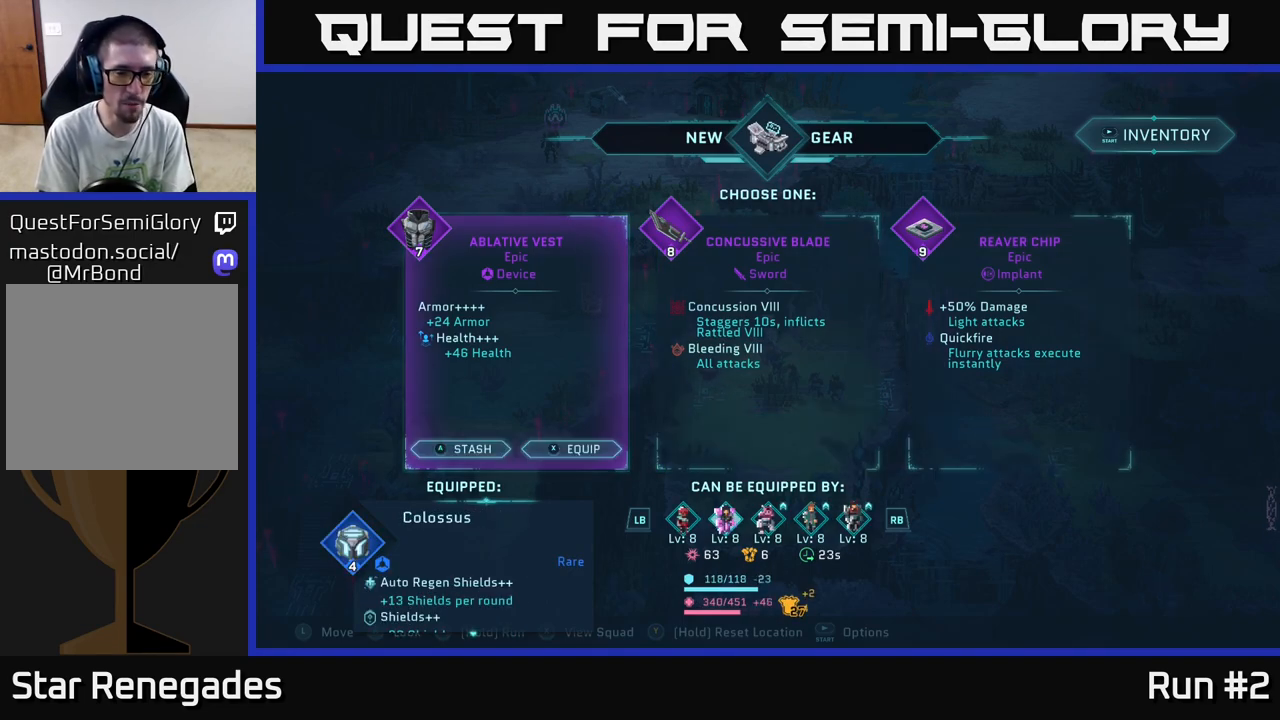
{"buttons": ["R1"], "left_stick": "center", "right_stick": "center", "events": [[417, "R1", "down"]]}
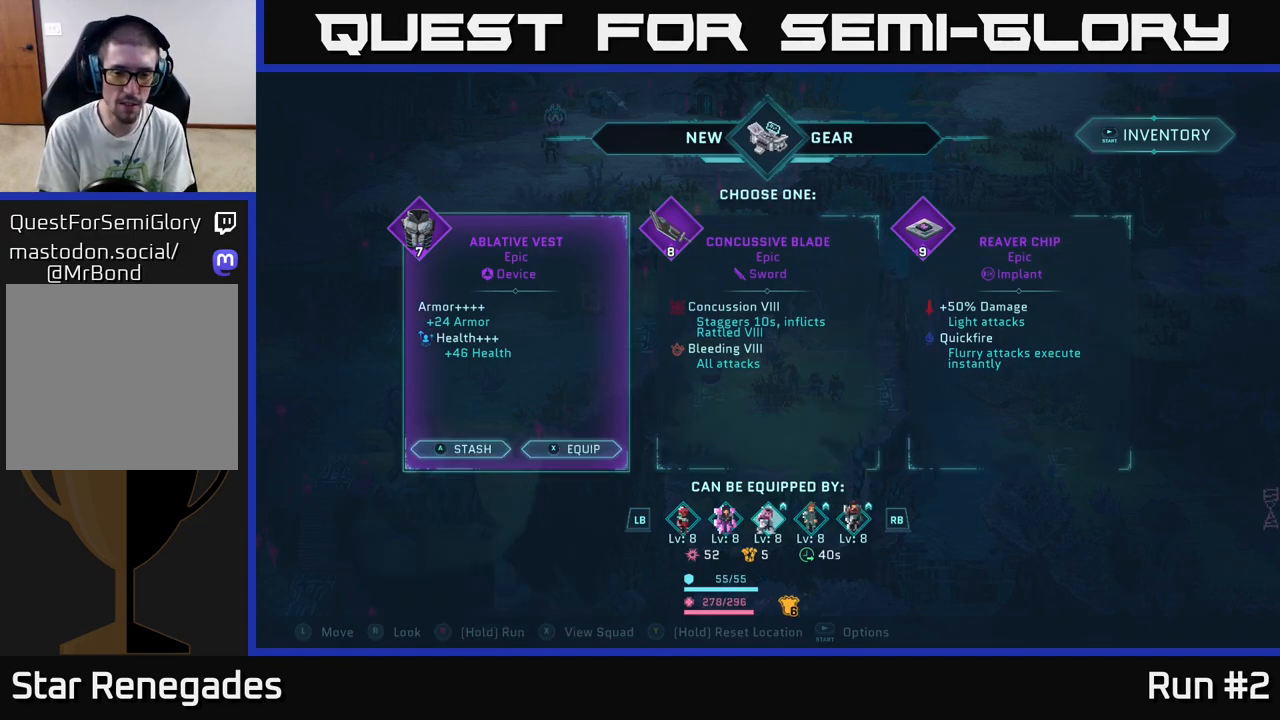
{"buttons": ["R1"], "left_stick": "center", "right_stick": "center", "events": [[50, "R1", "up"], [417, "R1", "down"]]}
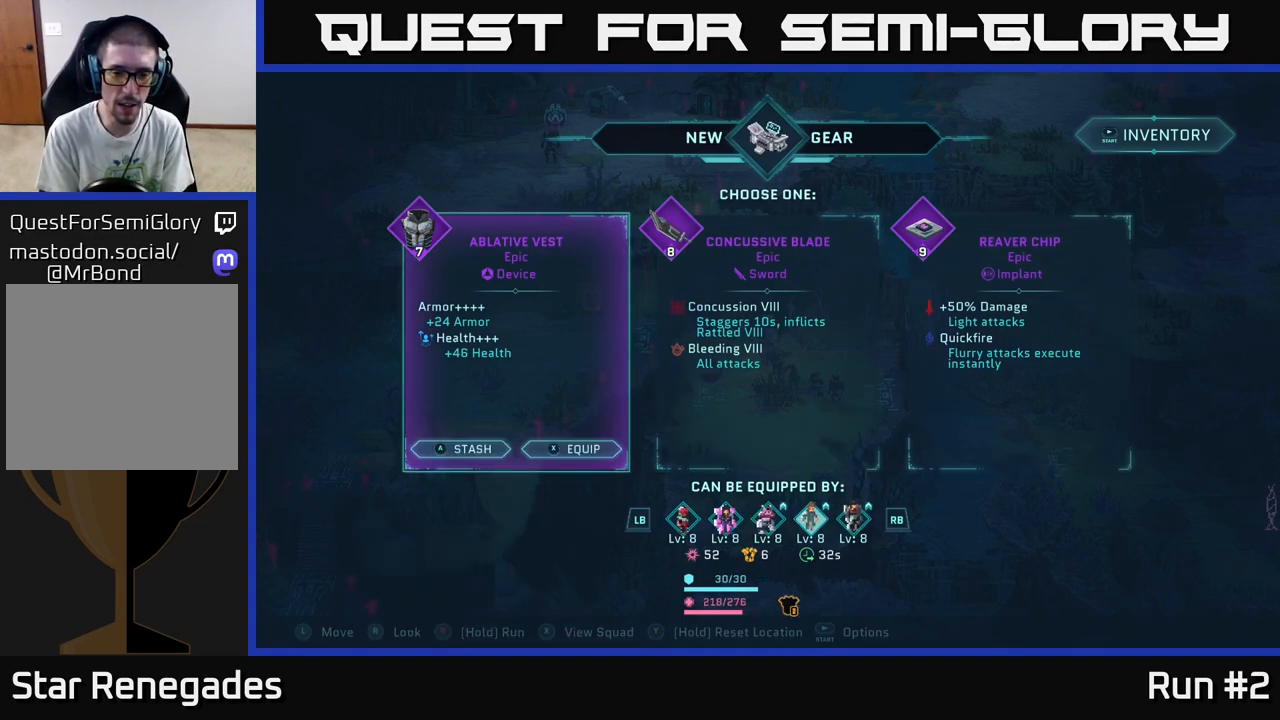
{"buttons": ["R1"], "left_stick": "center", "right_stick": "center", "events": [[33, "R1", "up"], [400, "R1", "down"]]}
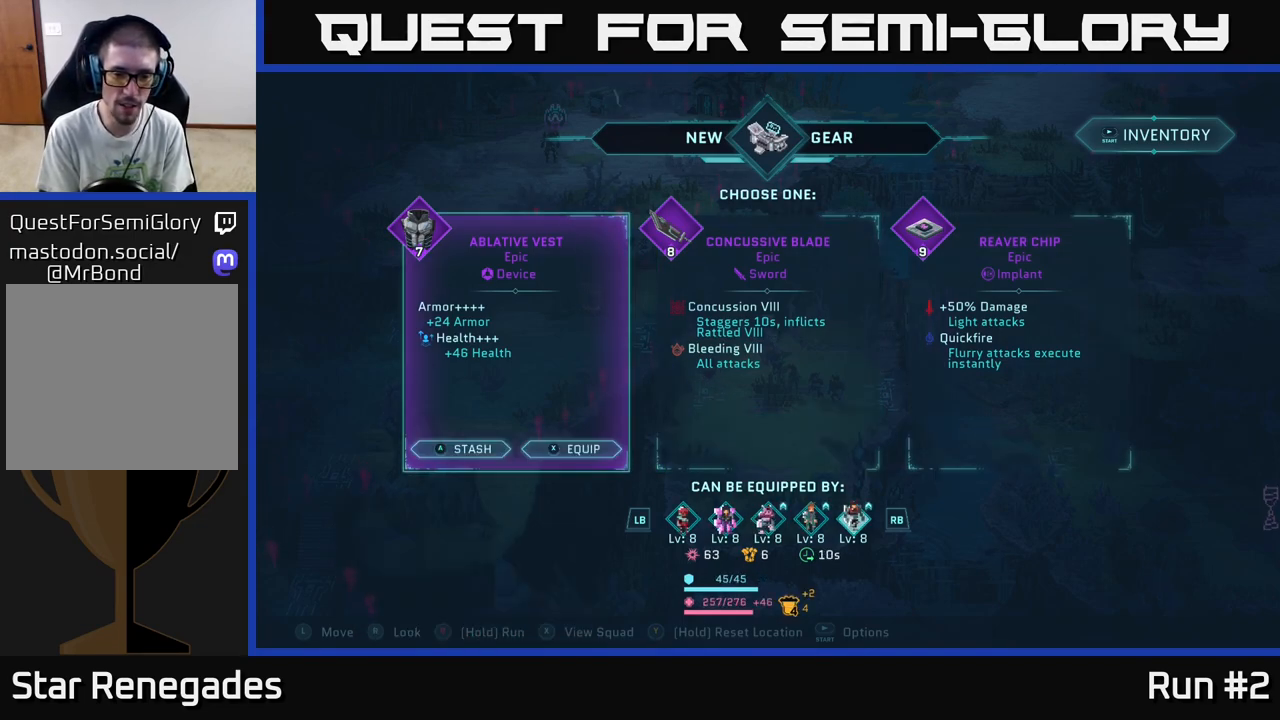
{"buttons": [], "left_stick": "center", "right_stick": "center", "events": [[67, "R1", "up"]]}
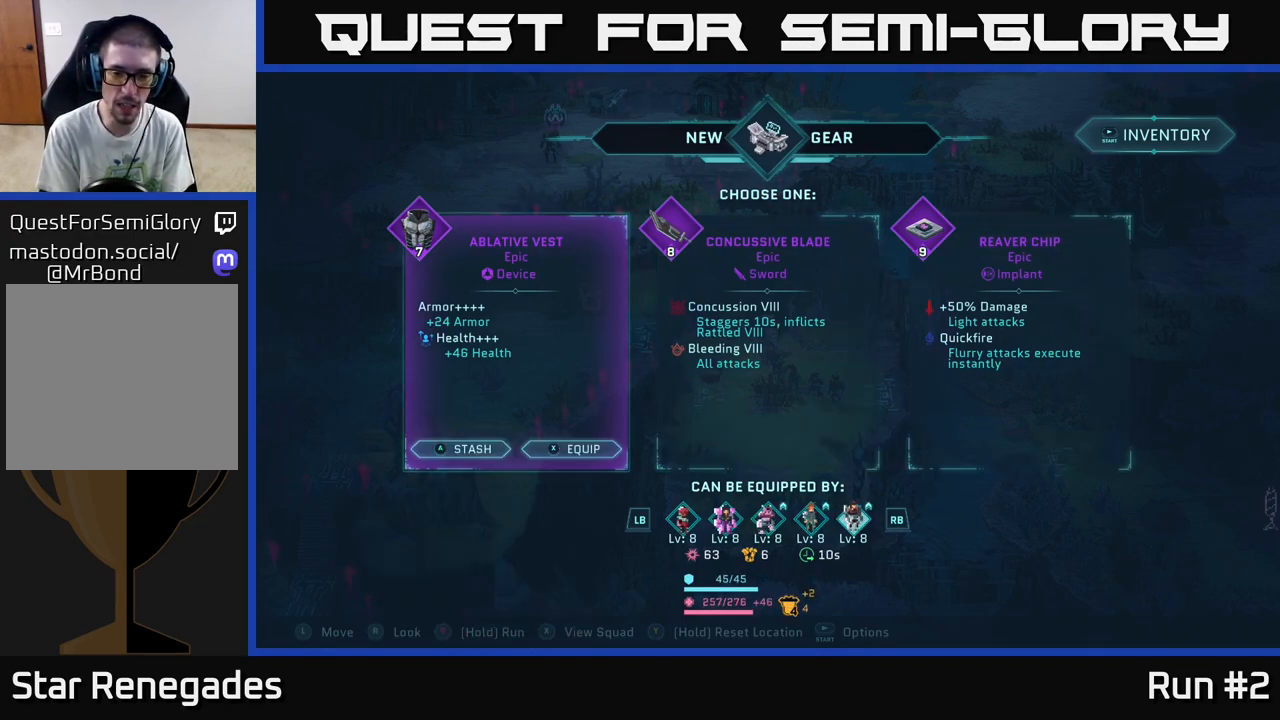
{"buttons": [], "left_stick": "center", "right_stick": "center", "events": [[100, "L1", "down"], [283, "L1", "up"]]}
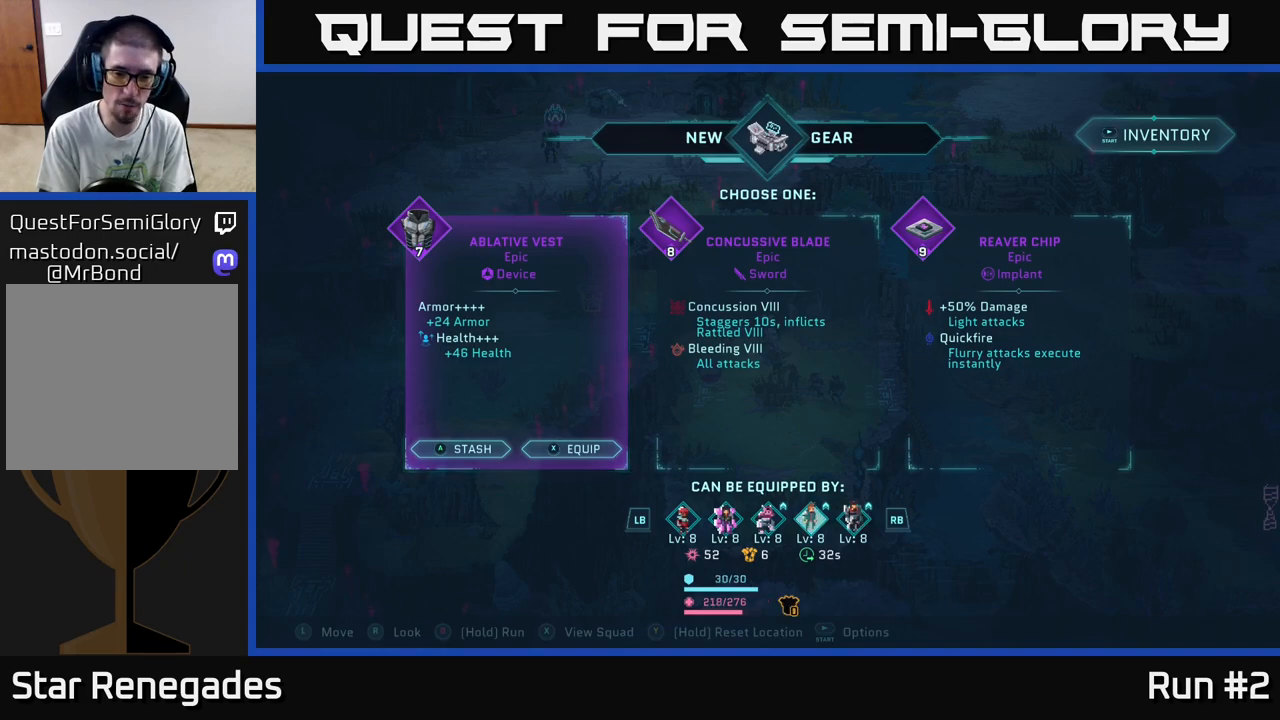
{"buttons": [], "left_stick": "center", "right_stick": "center", "events": [[83, "L1", "down"], [267, "L1", "up"]]}